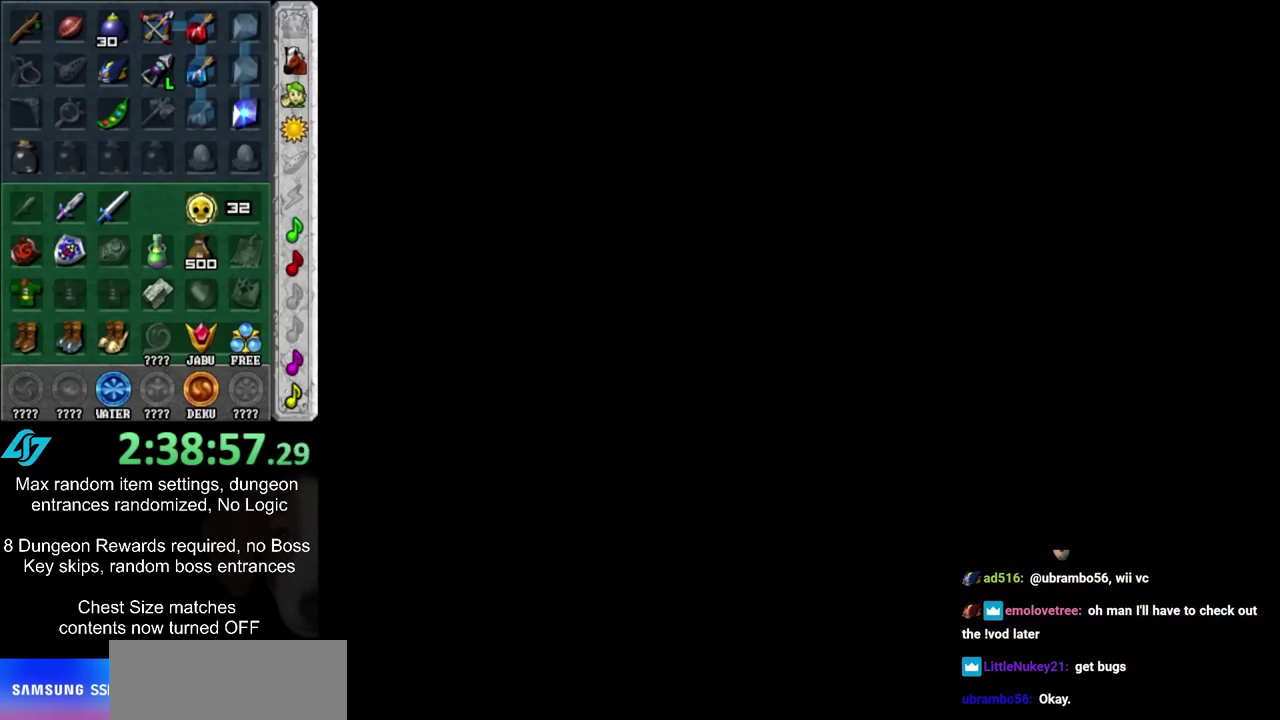
Gameplay with a controller; each line is a JSON object with the inputs held at the frame after it (dt_ms = milliseconds from this image to that frame). "events" lists button and stick changes between this image and that frame as [ms after this image, input, new state], when the widget could be followed in between. Not read: L3 R3.
{"dt_ms": 300, "buttons": [], "left_stick": "up", "right_stick": "center", "events": []}
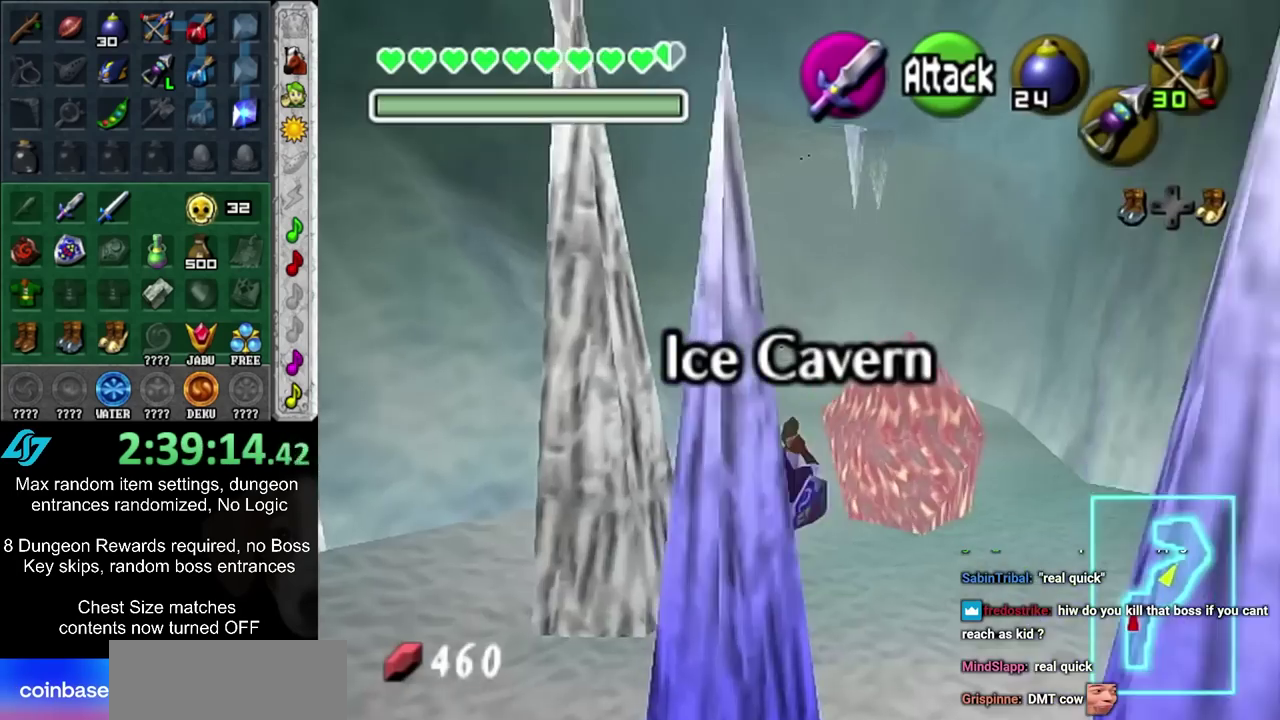
{"dt_ms": 600, "buttons": [], "left_stick": "up", "right_stick": "center", "events": [[183, "CIRCLE", "down"], [400, "CIRCLE", "up"]]}
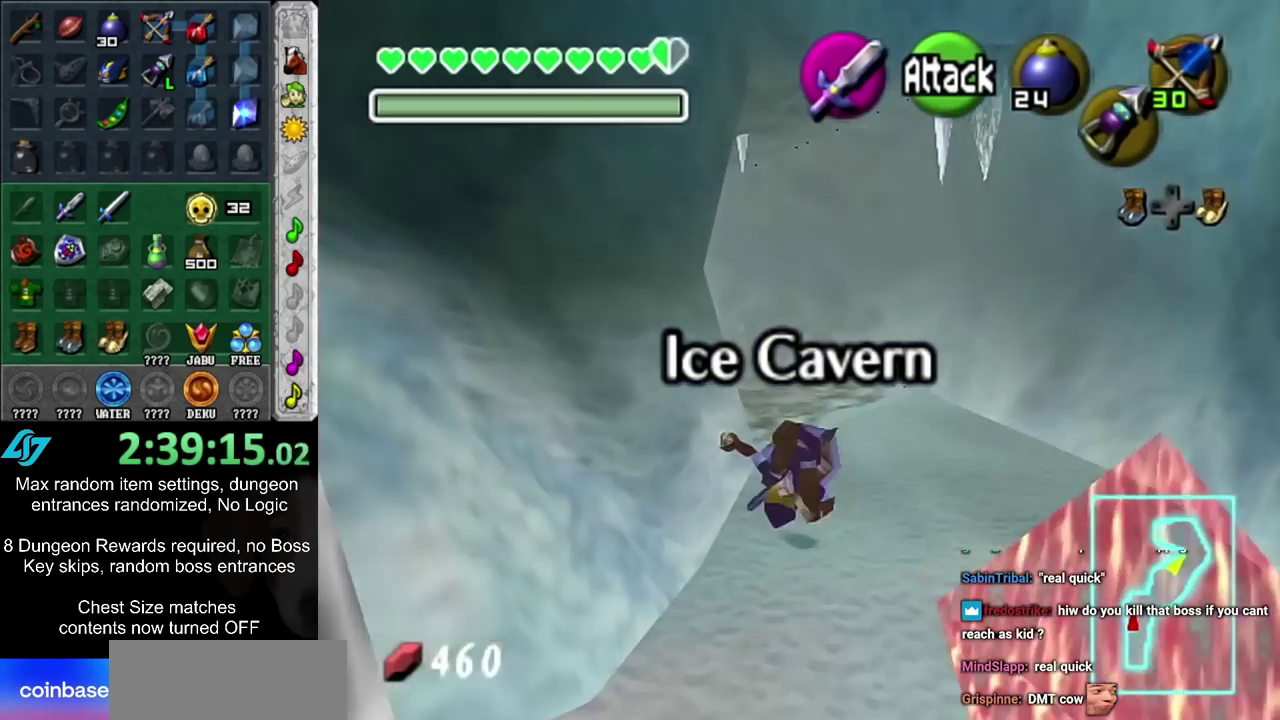
{"dt_ms": 500, "buttons": ["CIRCLE"], "left_stick": "left", "right_stick": "center", "events": [[200, "left_stick", "up-left"], [383, "left_stick", "left"], [450, "CIRCLE", "down"]]}
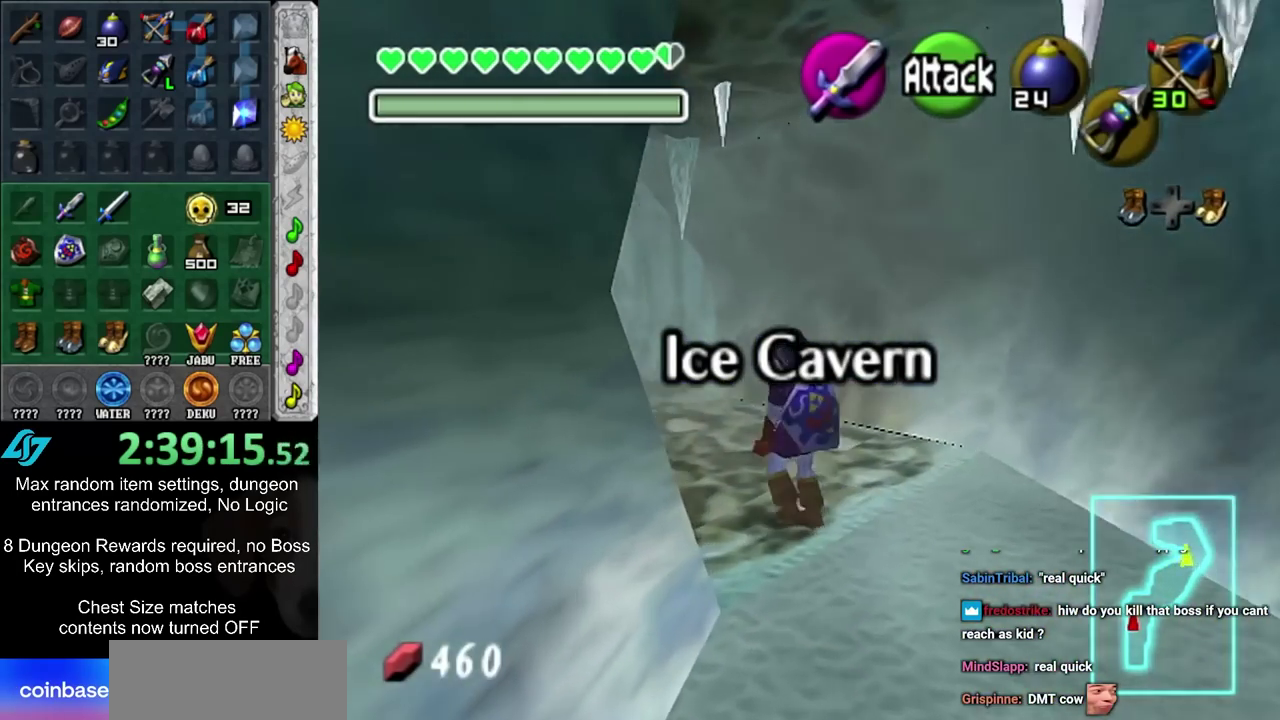
{"dt_ms": 400, "buttons": [], "left_stick": "up", "right_stick": "center", "events": [[50, "L1", "down"], [50, "left_stick", "up-left"], [150, "CIRCLE", "up"], [150, "left_stick", "up"], [300, "L1", "up"]]}
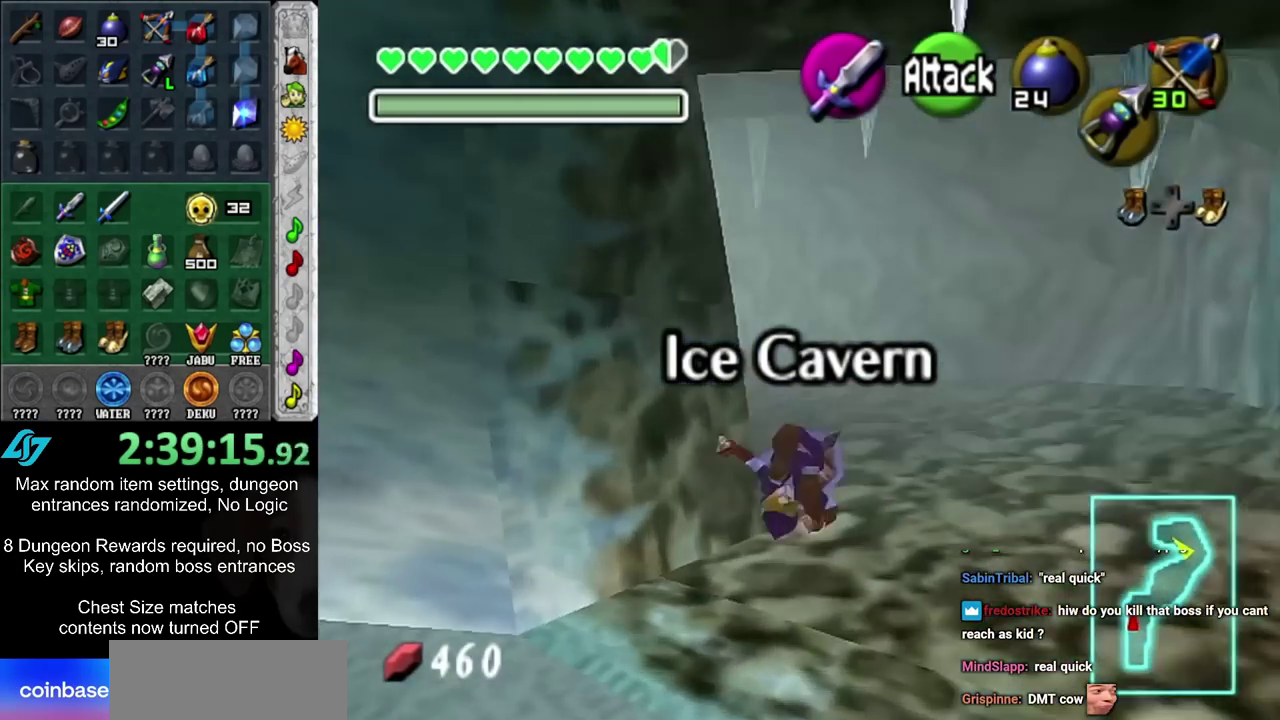
{"dt_ms": 500, "buttons": ["CIRCLE"], "left_stick": "up", "right_stick": "center", "events": [[367, "CIRCLE", "down"]]}
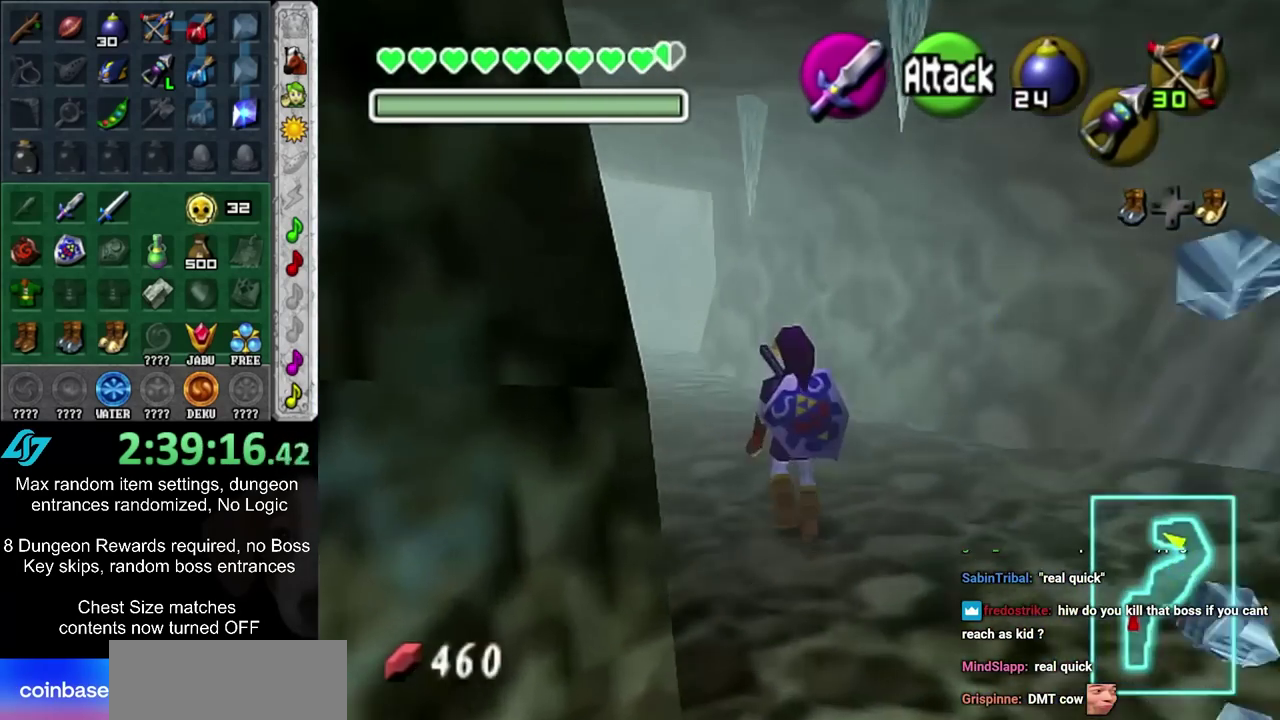
{"dt_ms": 800, "buttons": ["CIRCLE"], "left_stick": "up", "right_stick": "center", "events": [[117, "CIRCLE", "up"], [717, "CIRCLE", "down"]]}
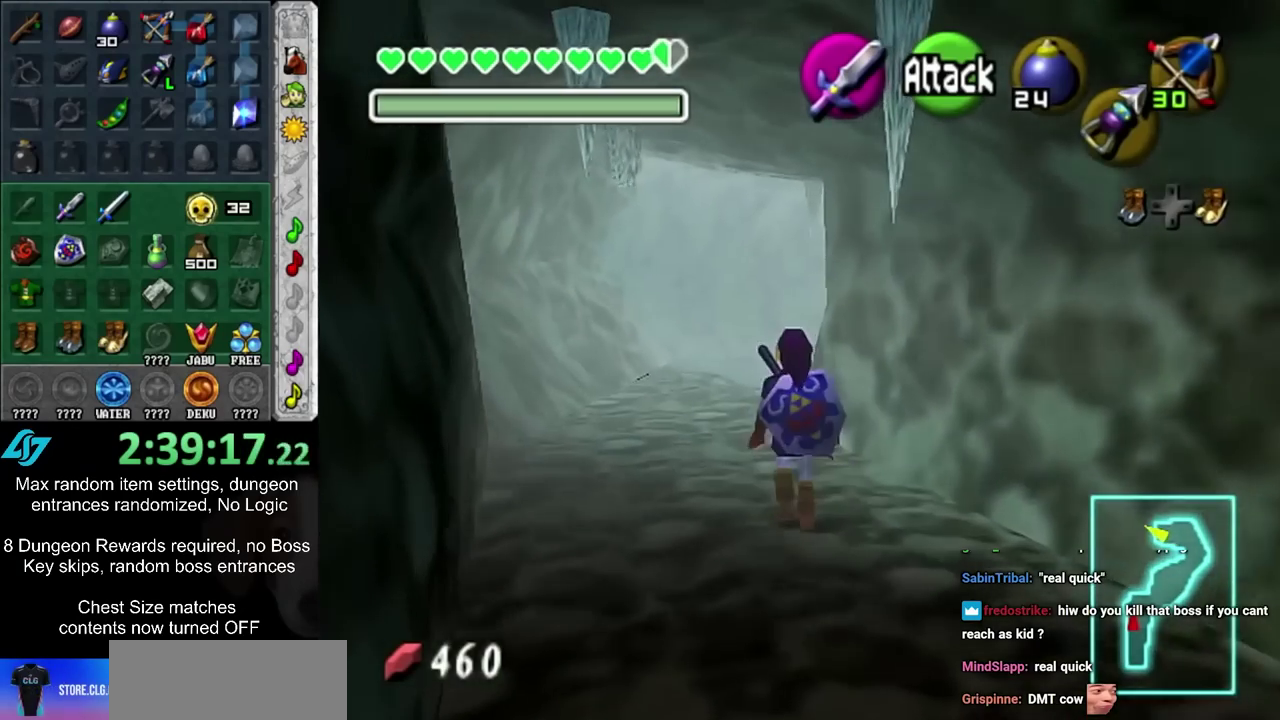
{"dt_ms": 400, "buttons": [], "left_stick": "up", "right_stick": "center", "events": [[133, "CIRCLE", "up"]]}
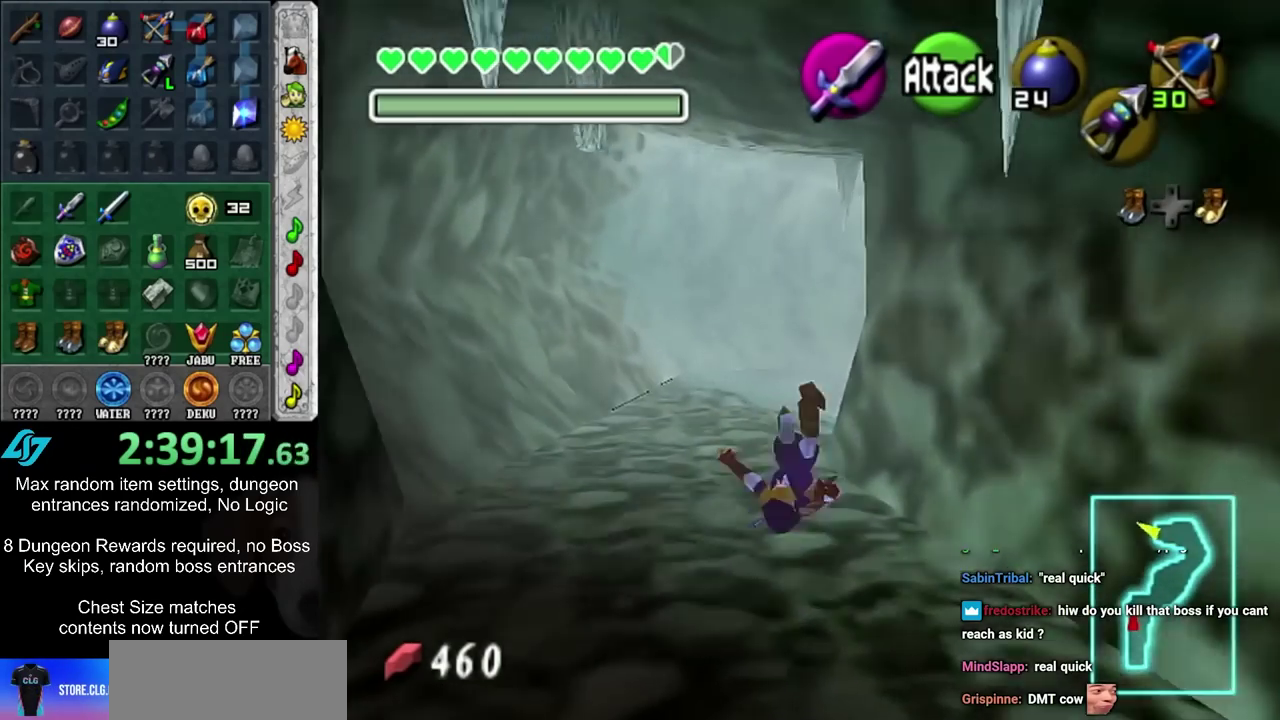
{"dt_ms": 300, "buttons": ["CIRCLE"], "left_stick": "up-right", "right_stick": "center", "events": [[133, "left_stick", "up-right"], [267, "CIRCLE", "down"]]}
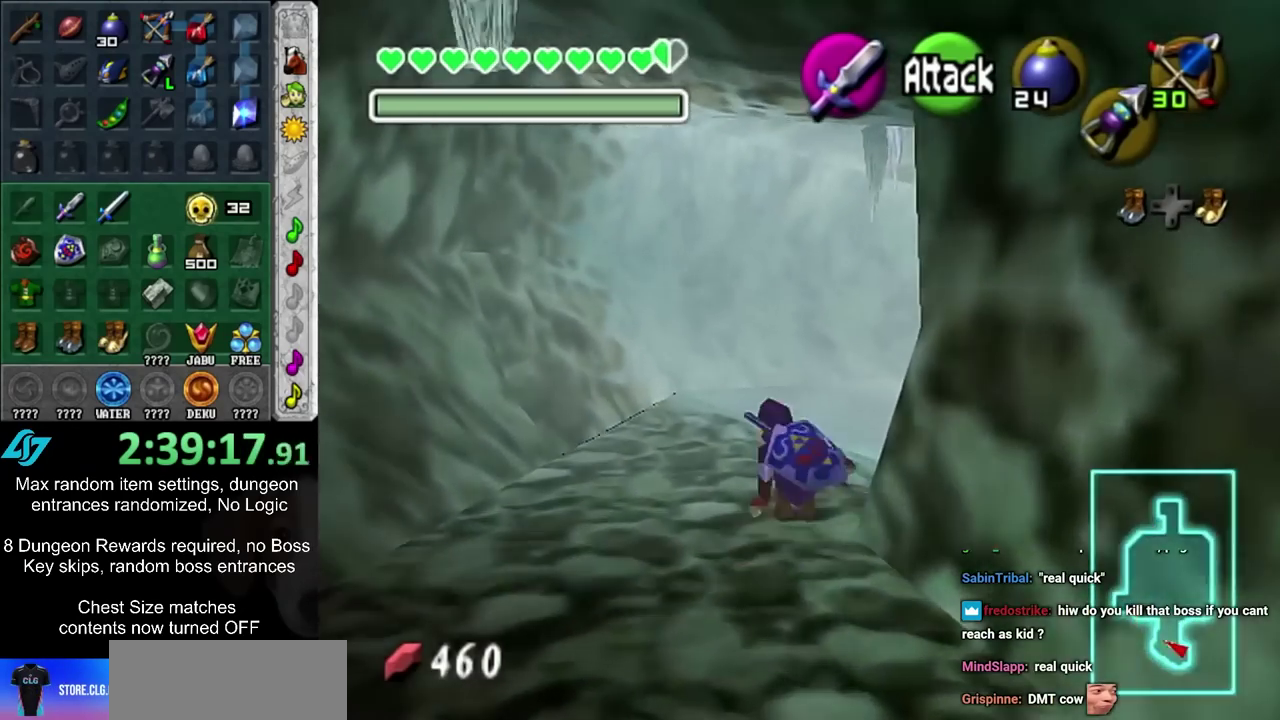
{"dt_ms": 500, "buttons": [], "left_stick": "up", "right_stick": "center", "events": [[17, "L1", "down"], [83, "L1", "up"], [83, "left_stick", "up"], [250, "CIRCLE", "up"]]}
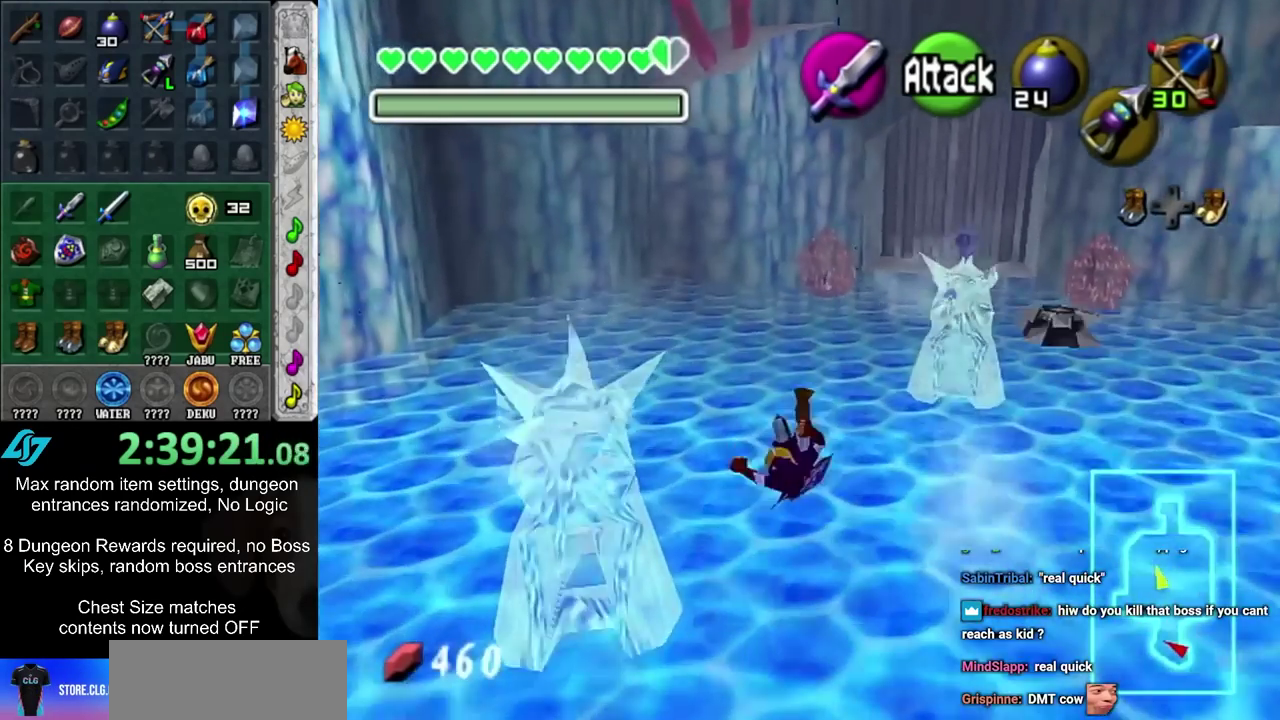
{"dt_ms": 400, "buttons": [], "left_stick": "up-left", "right_stick": "center", "events": [[50, "left_stick", "up-left"], [150, "CIRCLE", "down"], [400, "CIRCLE", "up"]]}
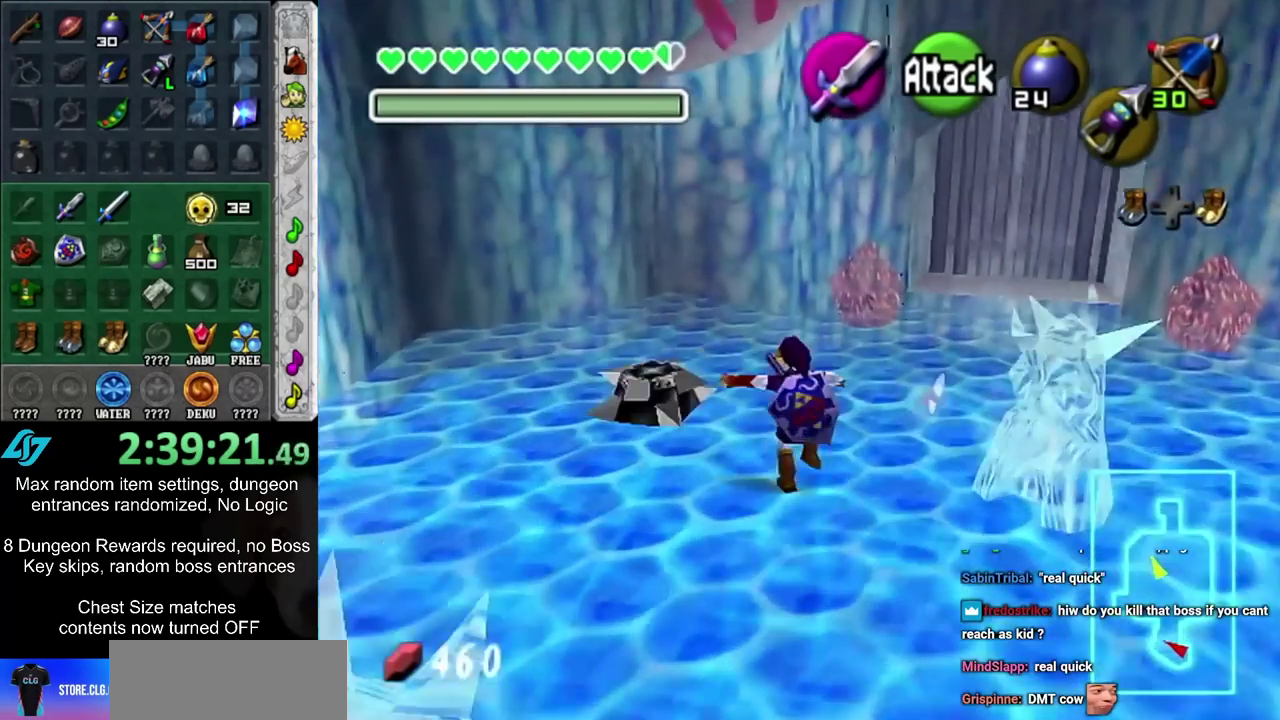
{"dt_ms": 500, "buttons": [], "left_stick": "up-left", "right_stick": "center", "events": []}
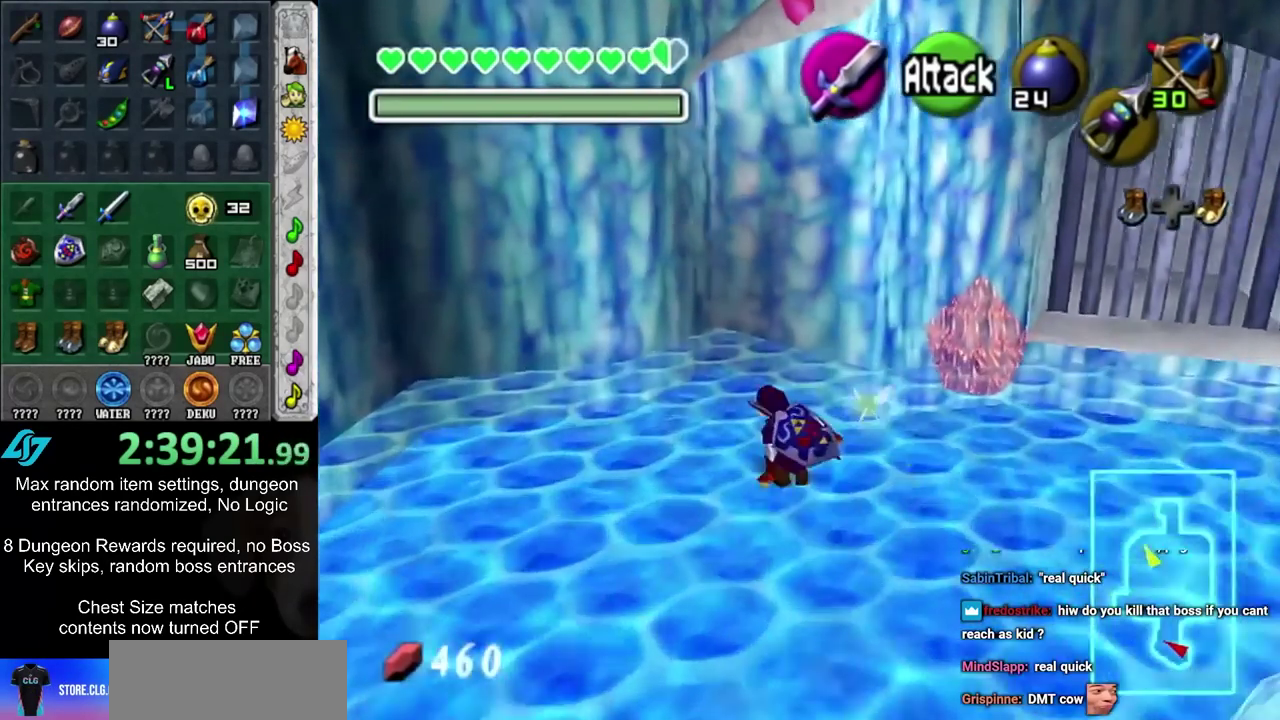
{"dt_ms": 500, "buttons": [], "left_stick": "up", "right_stick": "center", "events": [[367, "left_stick", "up"]]}
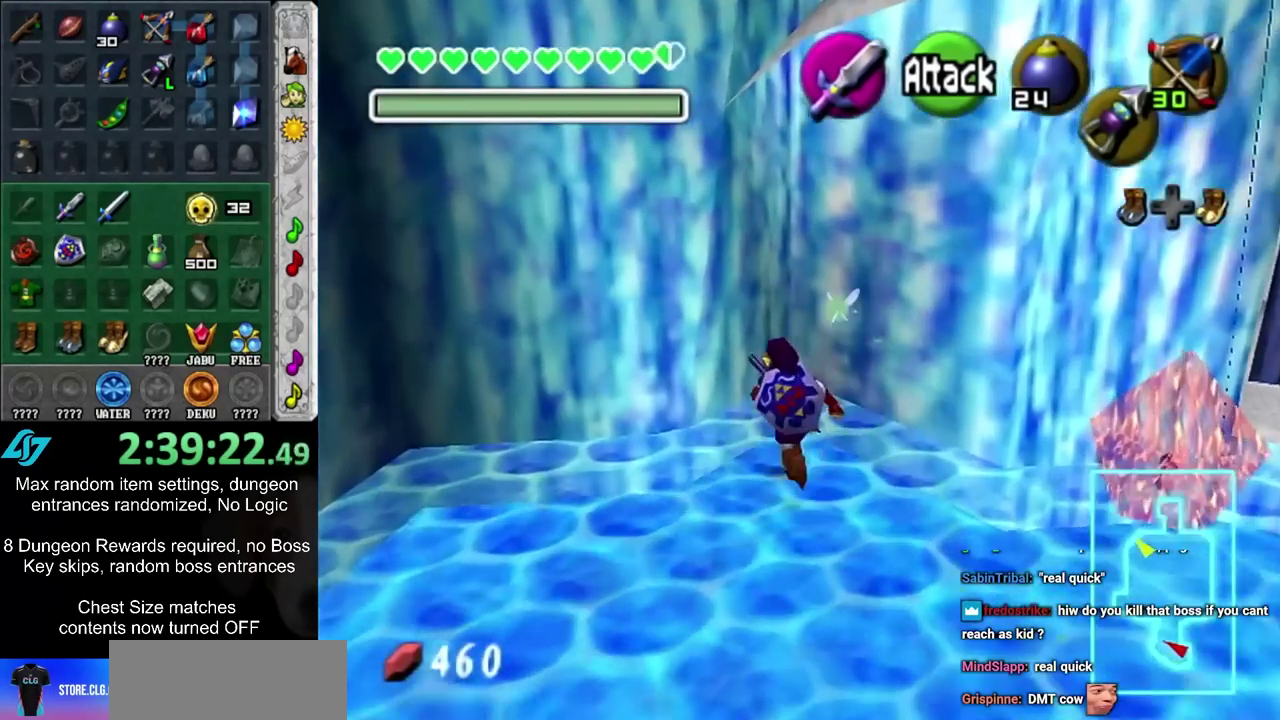
{"dt_ms": 500, "buttons": [], "left_stick": "center", "right_stick": "center", "events": [[33, "left_stick", "up-left"], [283, "L1", "down"], [317, "left_stick", "center"], [500, "L1", "up"]]}
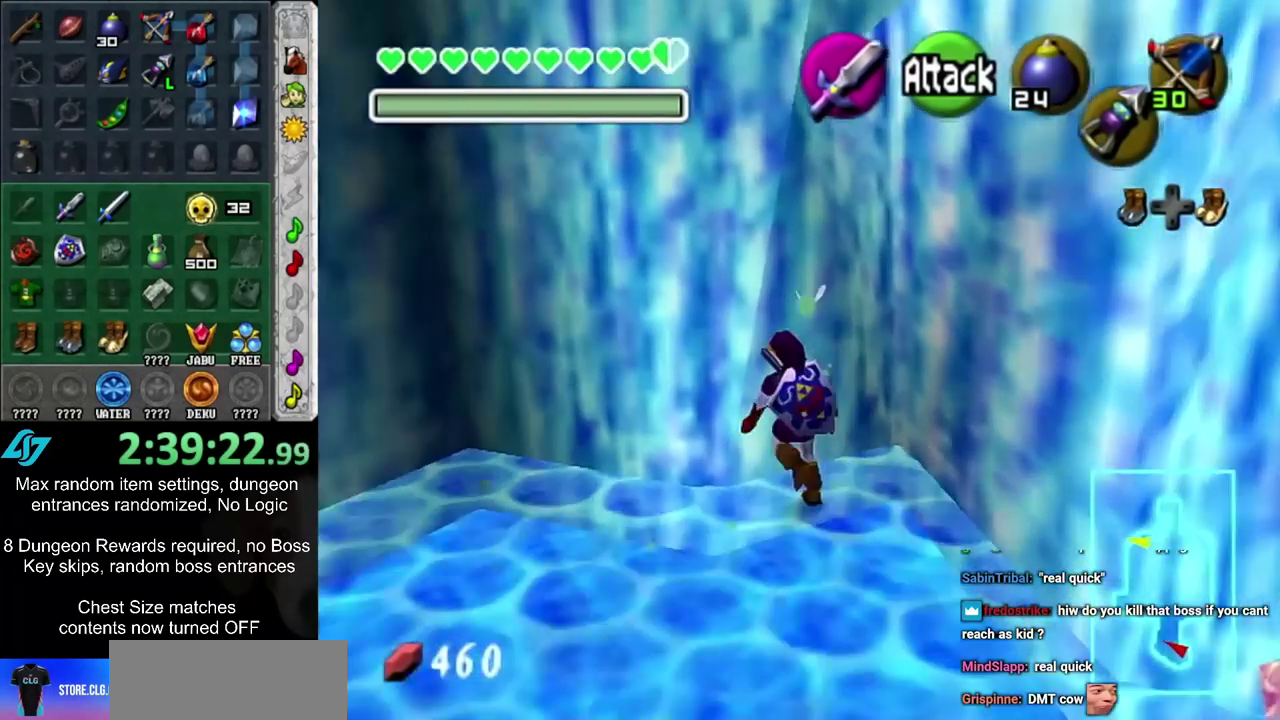
{"dt_ms": 300, "buttons": [], "left_stick": "up-right", "right_stick": "center", "events": [[217, "left_stick", "up"], [283, "left_stick", "up-right"]]}
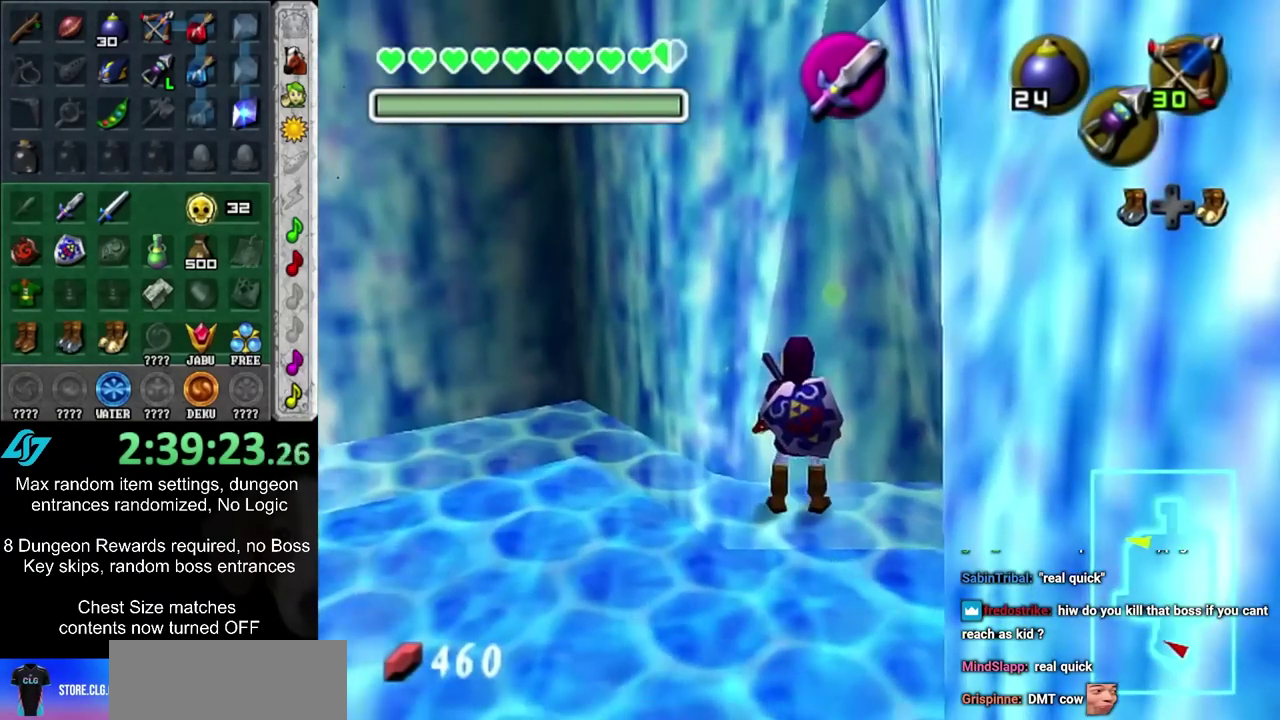
{"dt_ms": 300, "buttons": ["L1", "R2"], "left_stick": "center", "right_stick": "center", "events": [[200, "left_stick", "up"], [300, "L1", "down"], [300, "R2", "down"], [300, "left_stick", "center"]]}
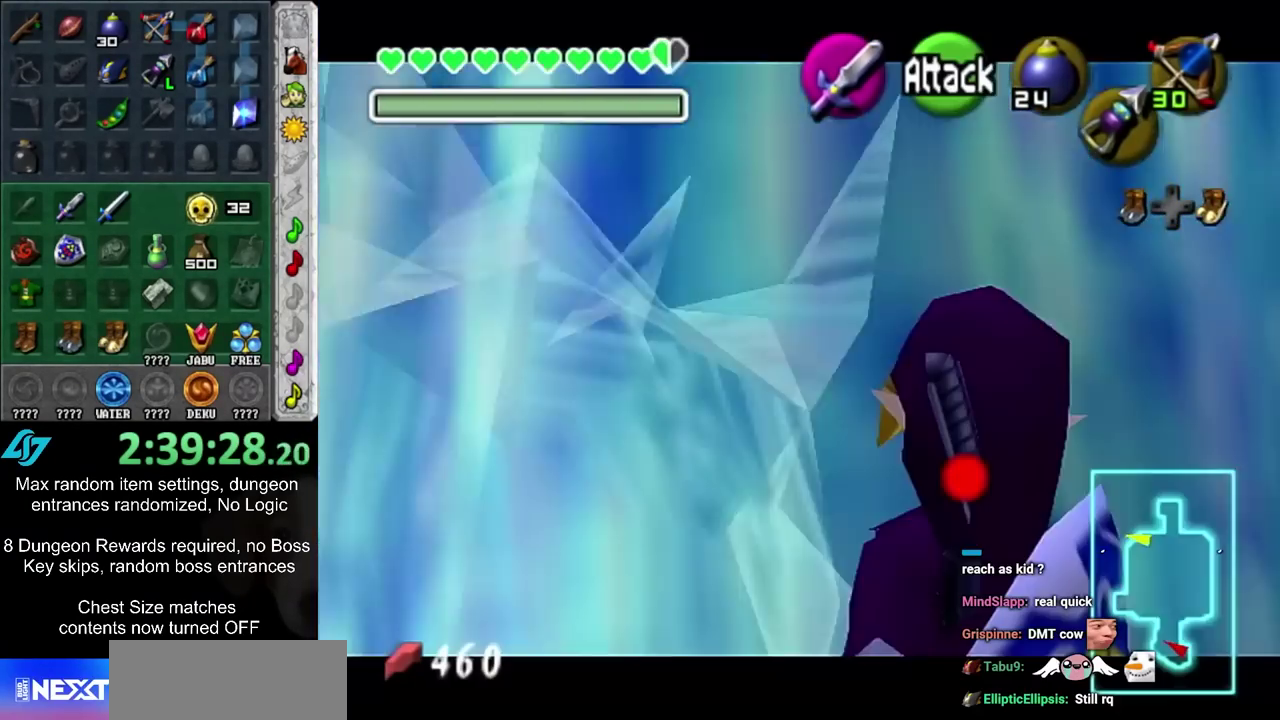
{"dt_ms": 700, "buttons": [], "left_stick": "down", "right_stick": "center", "events": [[100, "R2", "up"], [283, "L1", "up"], [383, "left_stick", "down"]]}
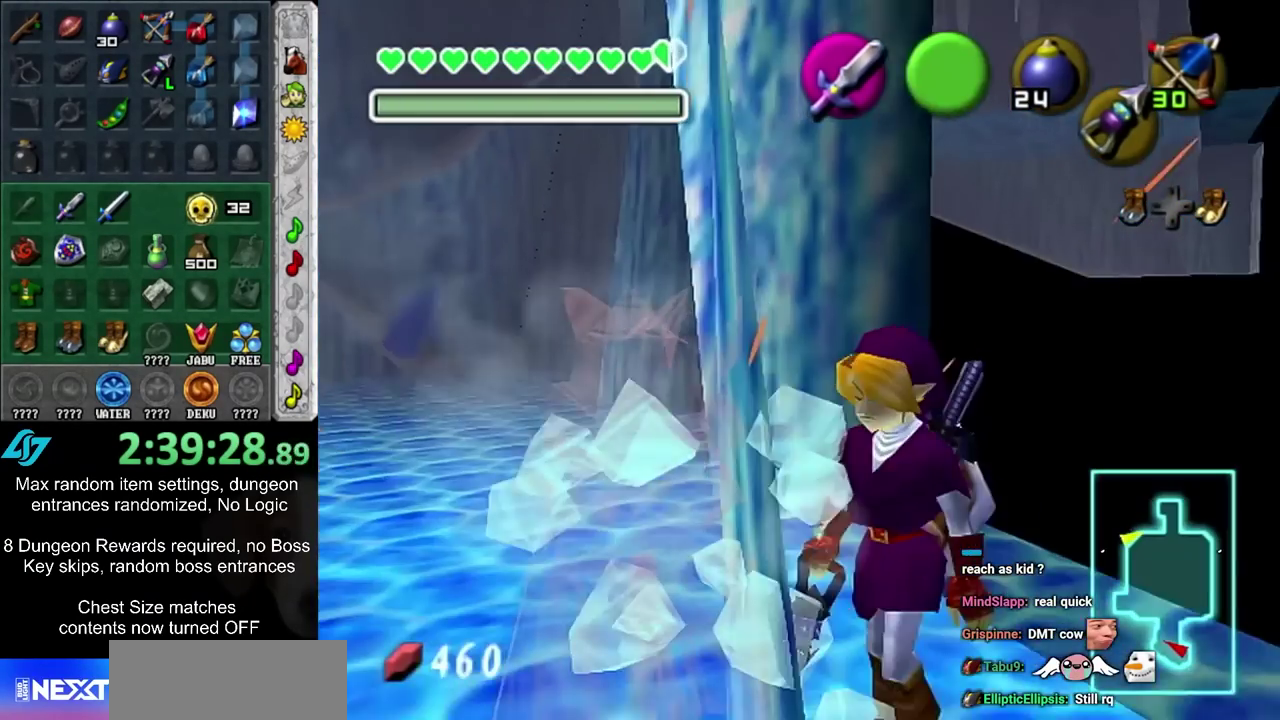
{"dt_ms": 600, "buttons": [], "left_stick": "down", "right_stick": "center", "events": [[383, "CROSS", "down"], [550, "CROSS", "up"]]}
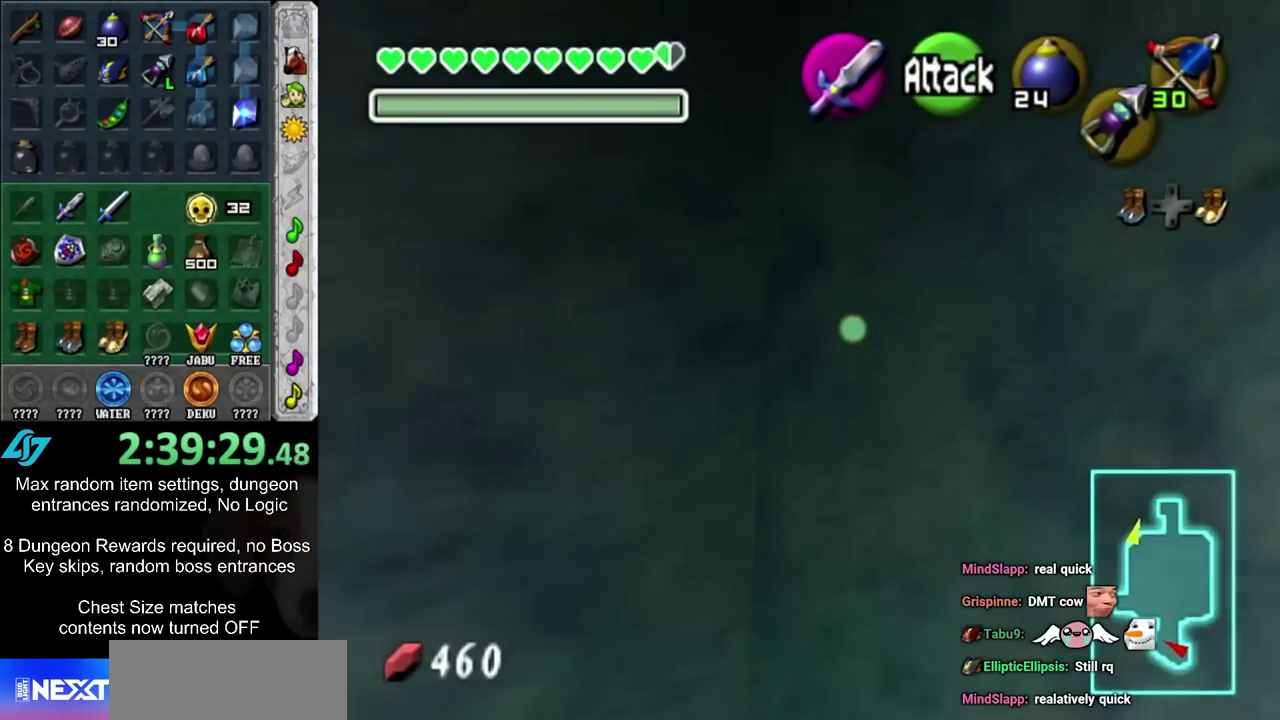
{"dt_ms": 400, "buttons": [], "left_stick": "down", "right_stick": "center", "events": []}
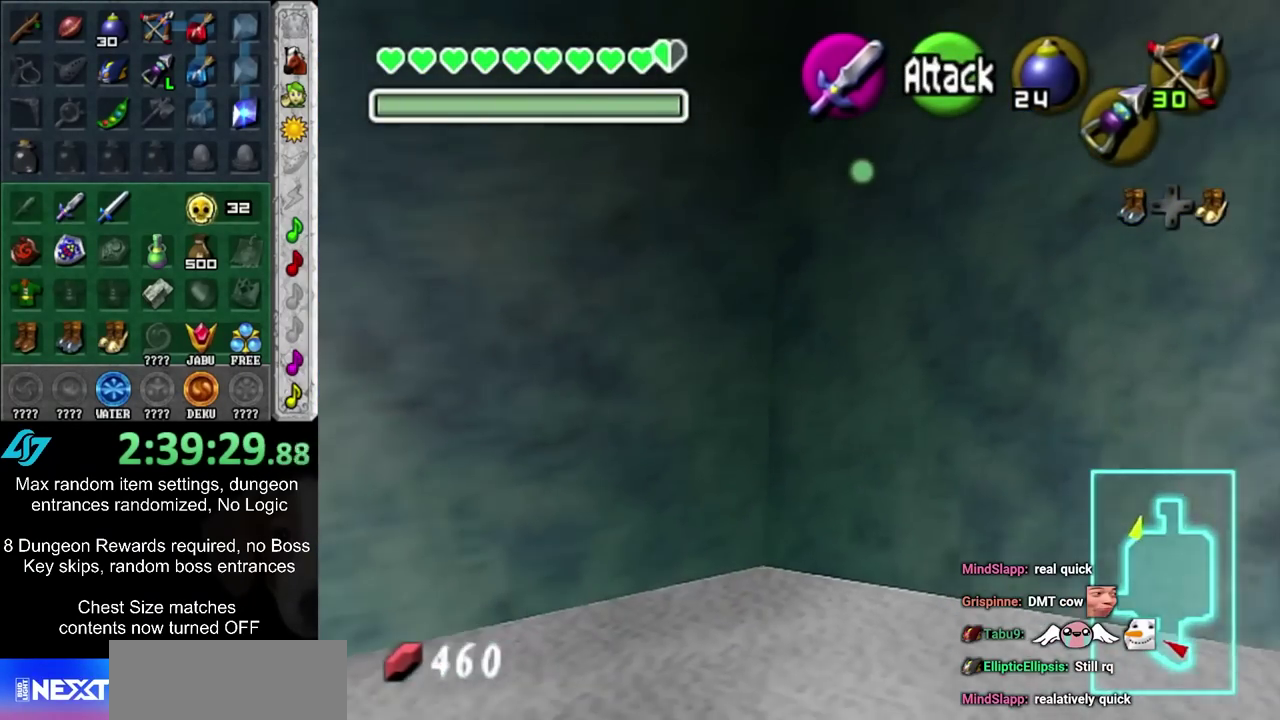
{"dt_ms": 400, "buttons": [], "left_stick": "down", "right_stick": "center", "events": []}
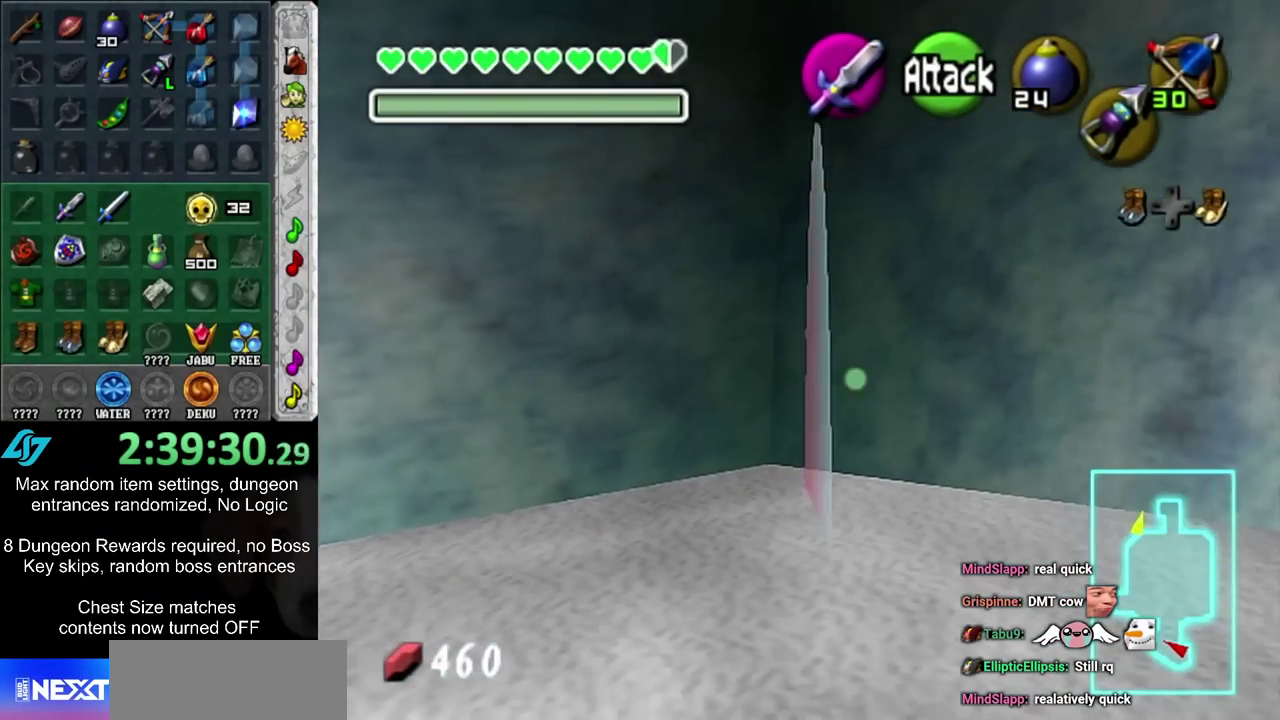
{"dt_ms": 600, "buttons": [], "left_stick": "down", "right_stick": "center", "events": []}
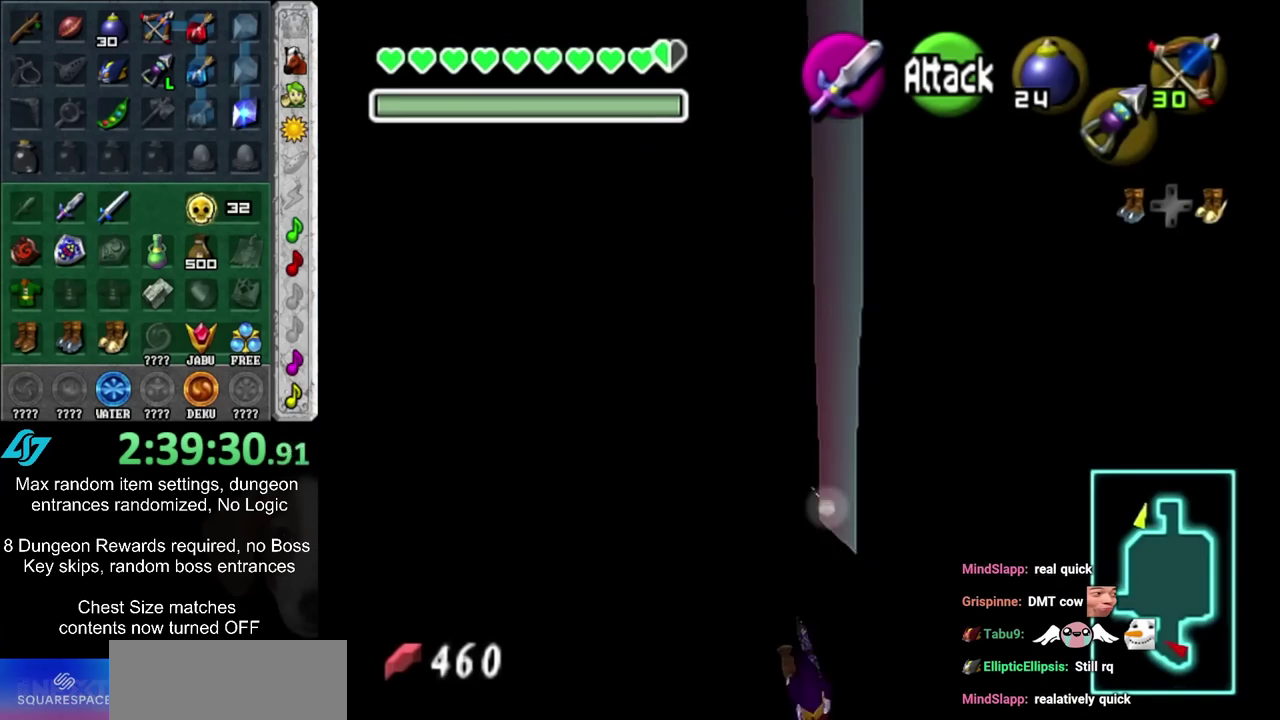
{"dt_ms": 500, "buttons": [], "left_stick": "down", "right_stick": "center", "events": []}
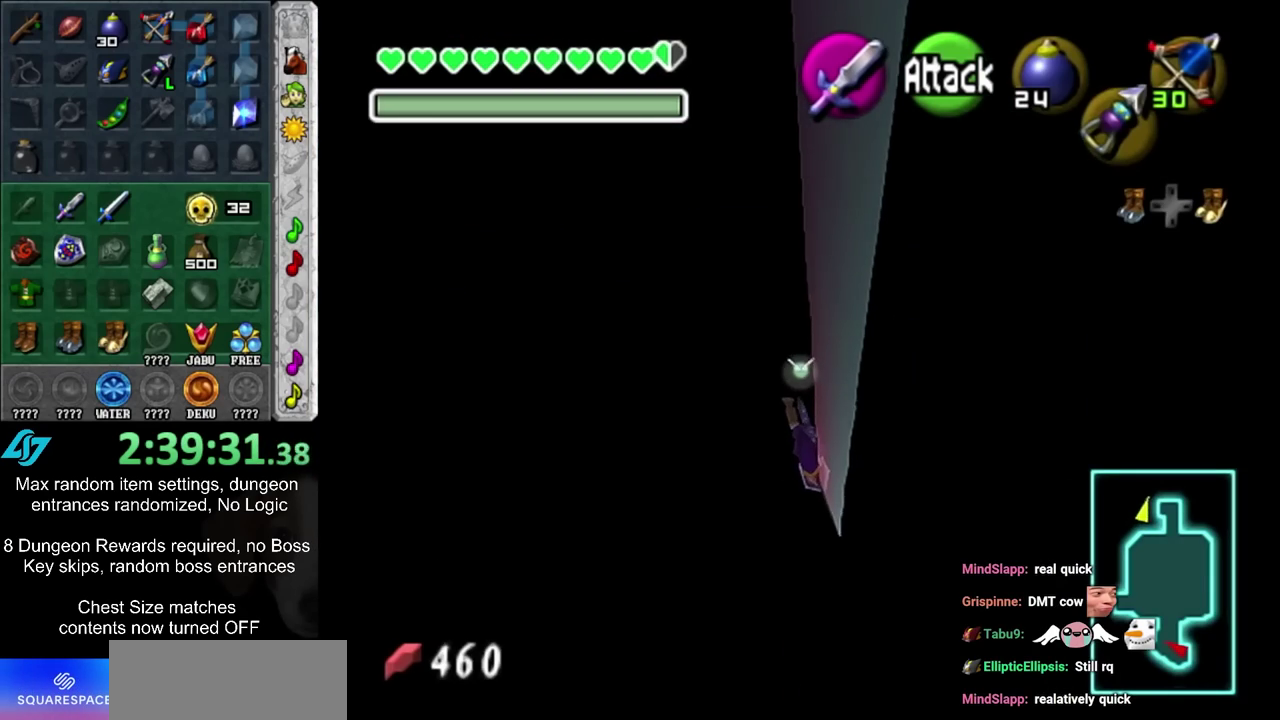
{"dt_ms": 500, "buttons": [], "left_stick": "down", "right_stick": "center", "events": []}
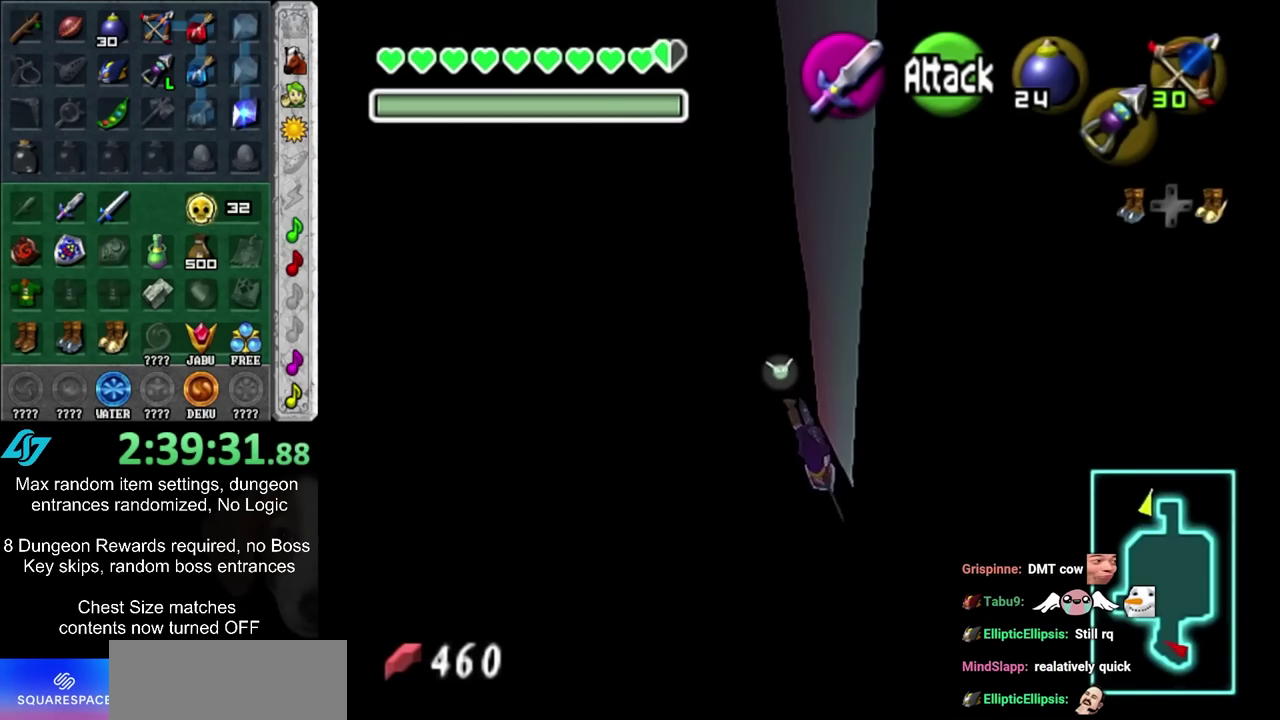
{"dt_ms": 500, "buttons": [], "left_stick": "down", "right_stick": "center", "events": []}
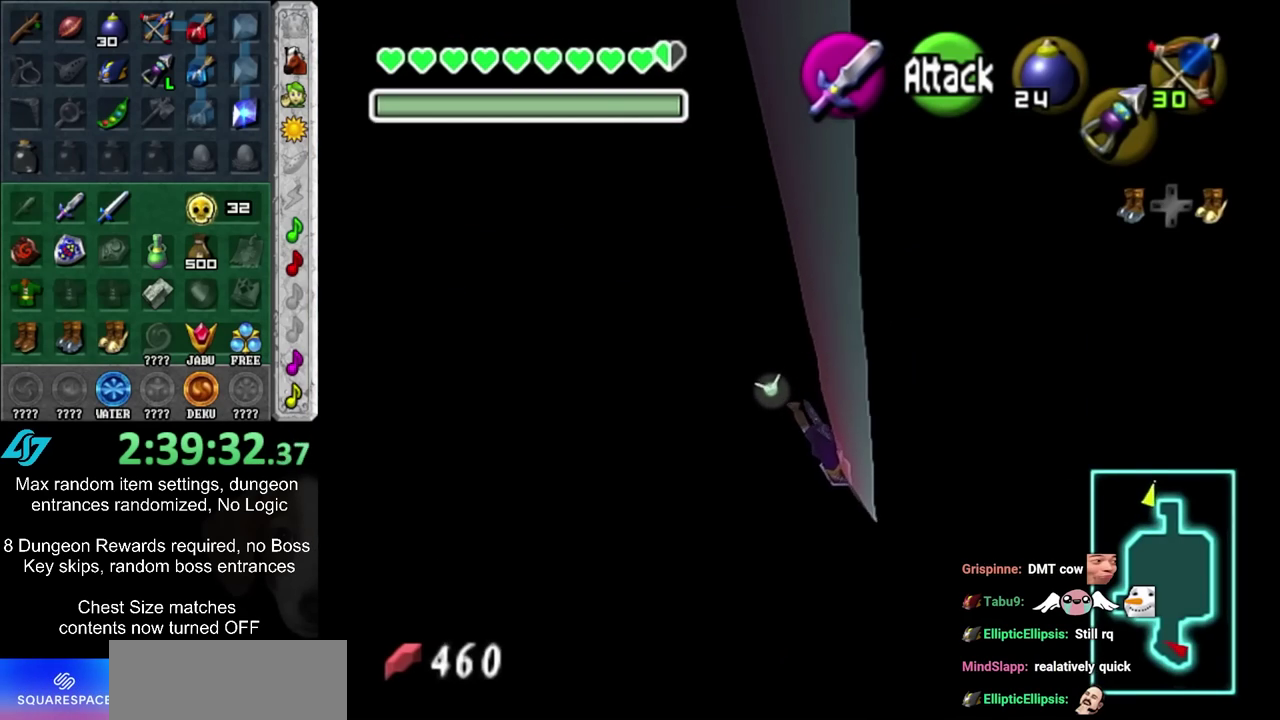
{"dt_ms": 500, "buttons": [], "left_stick": "down", "right_stick": "center", "events": []}
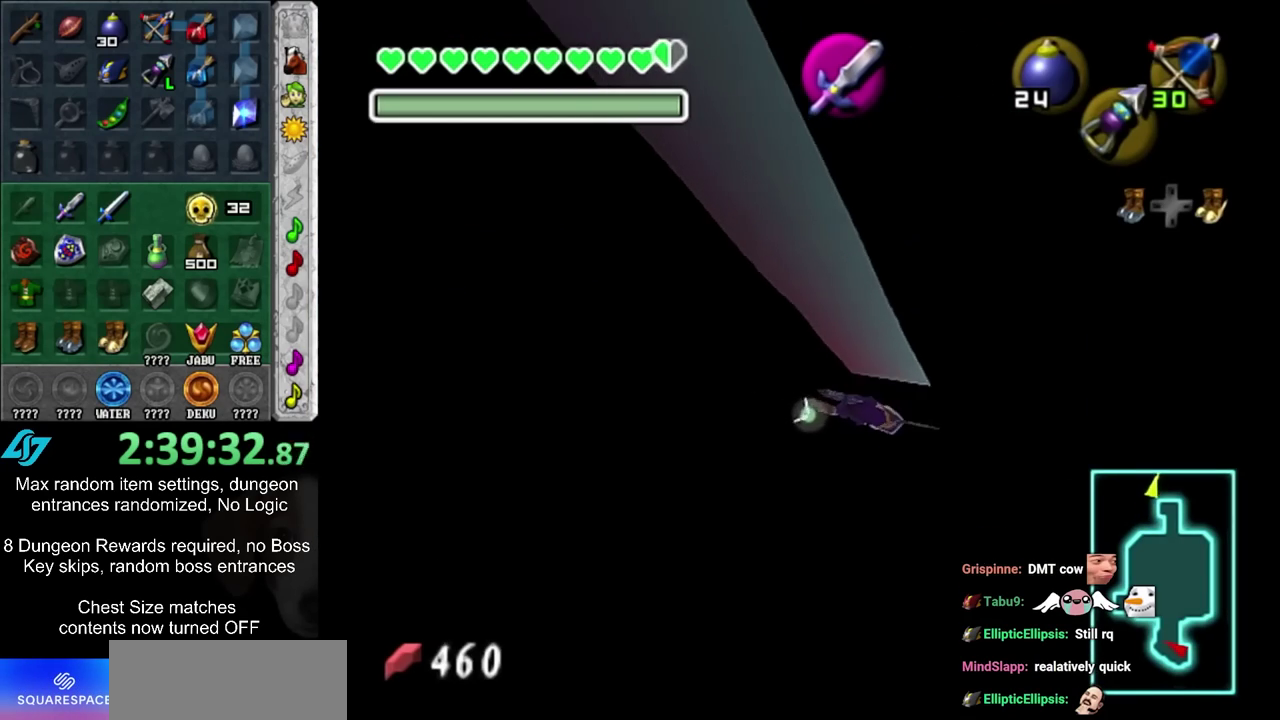
{"dt_ms": 500, "buttons": [], "left_stick": "down", "right_stick": "center", "events": []}
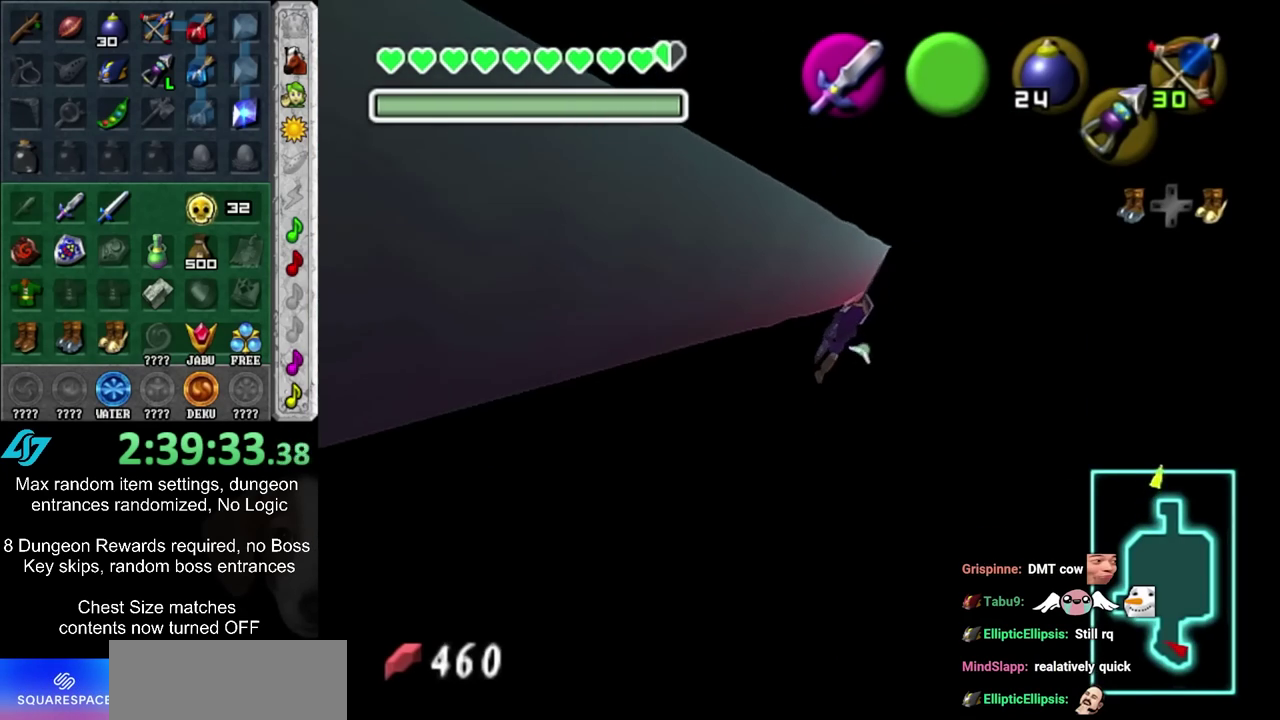
{"dt_ms": 500, "buttons": [], "left_stick": "down", "right_stick": "center", "events": []}
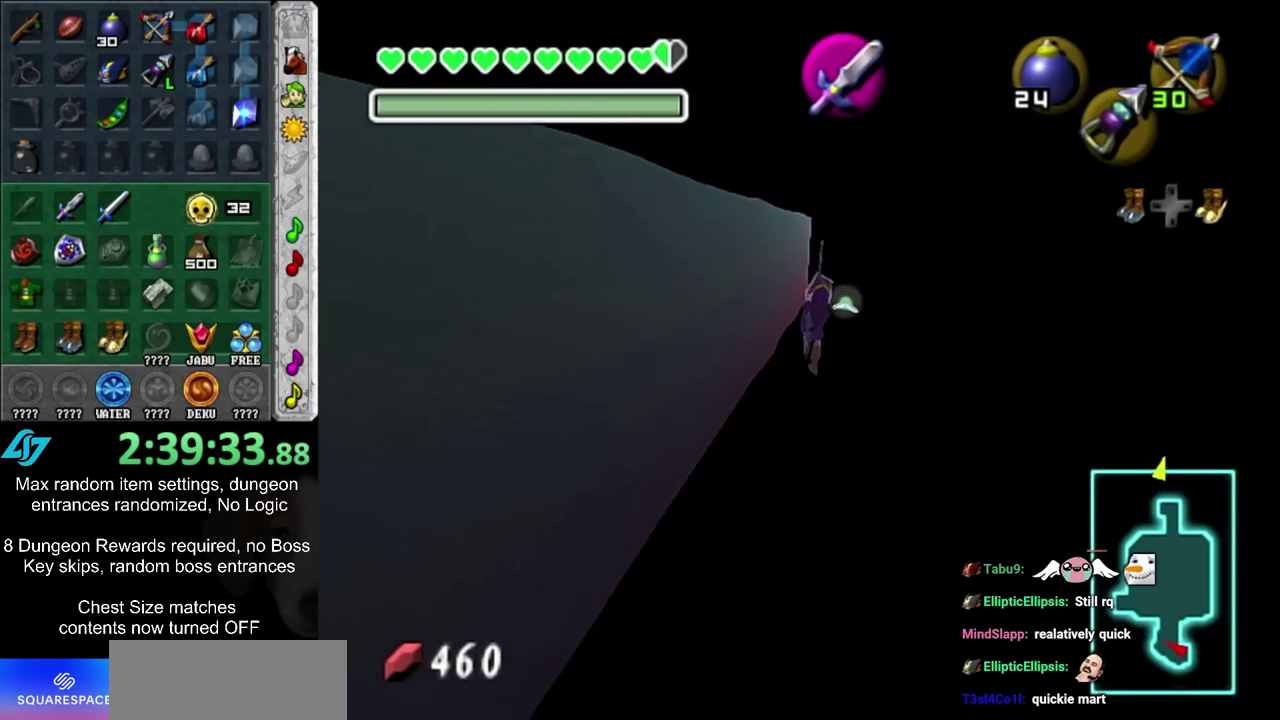
{"dt_ms": 500, "buttons": [], "left_stick": "center", "right_stick": "center", "events": [[500, "left_stick", "center"]]}
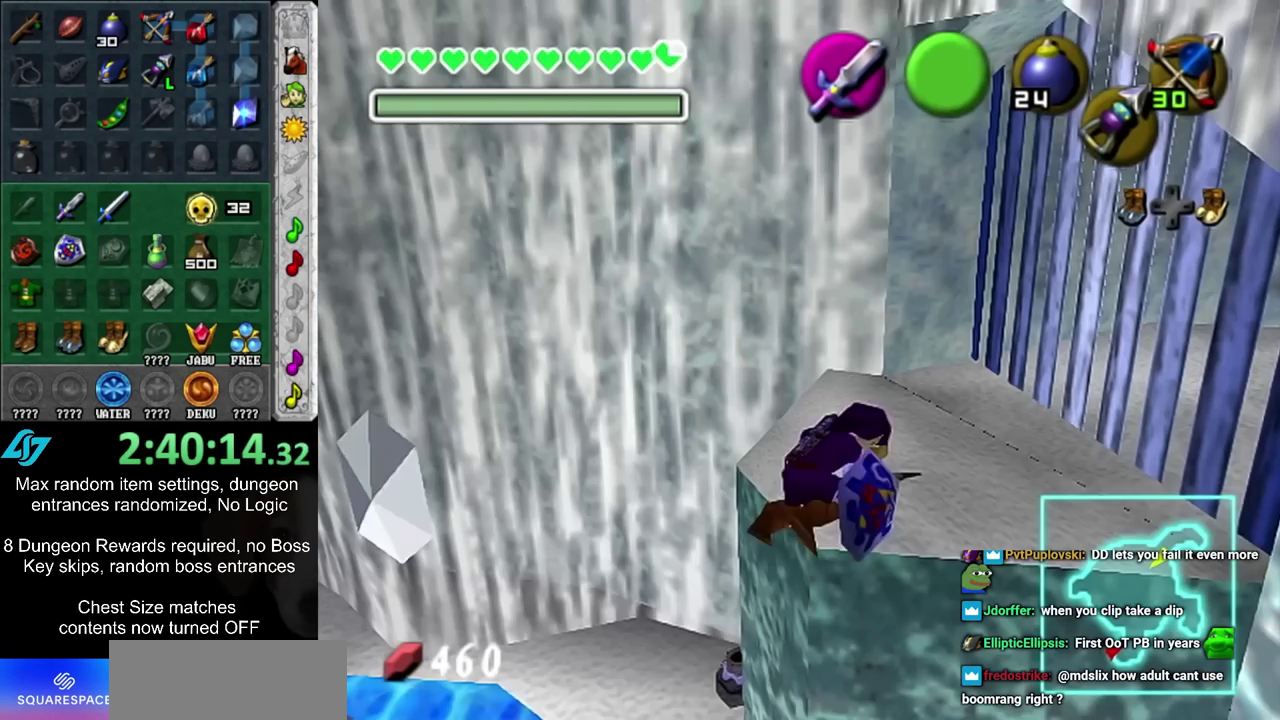
{"dt_ms": 600, "buttons": ["L1"], "left_stick": "center", "right_stick": "center", "events": [[483, "L1", "down"]]}
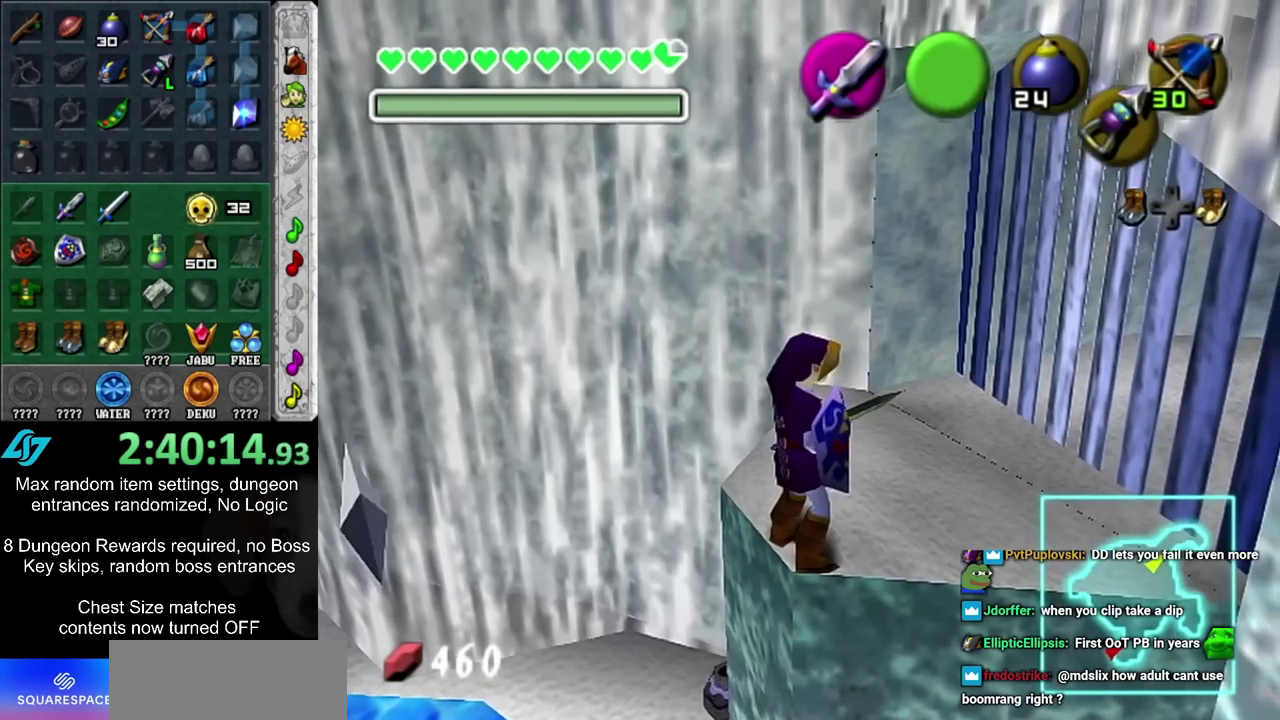
{"dt_ms": 500, "buttons": [], "left_stick": "center", "right_stick": "center", "events": [[67, "L1", "up"]]}
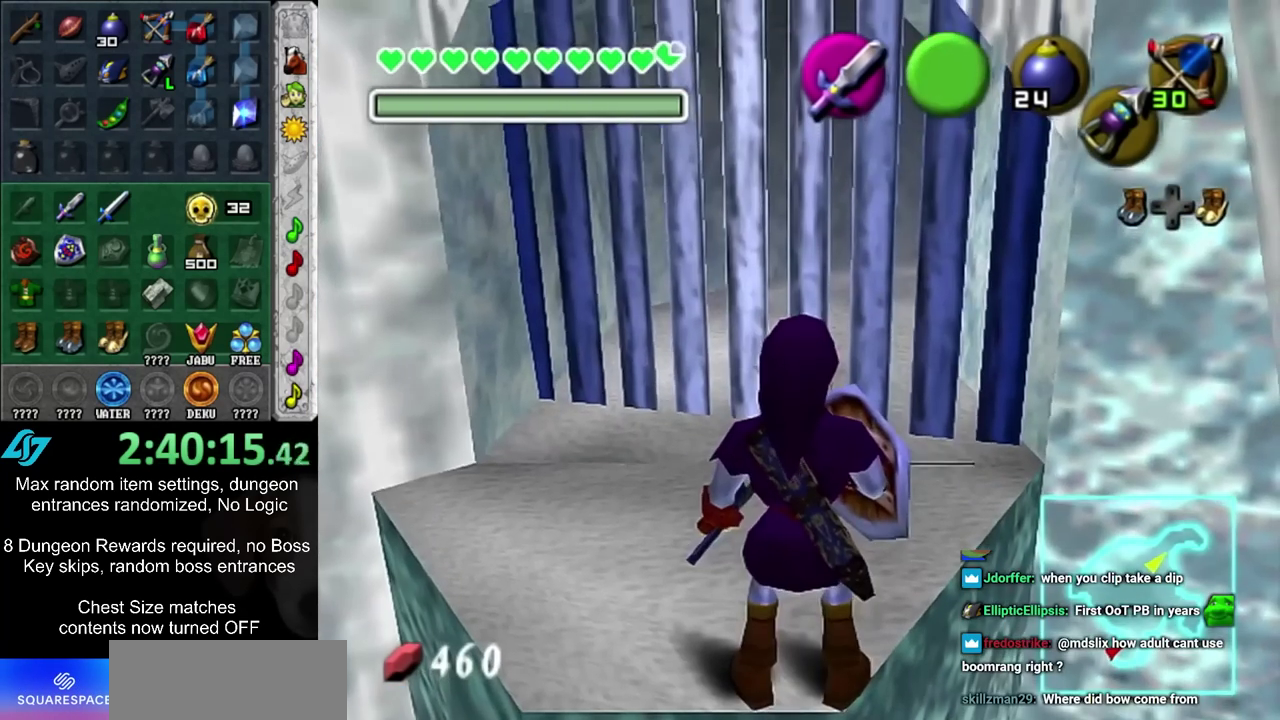
{"dt_ms": 400, "buttons": [], "left_stick": "center", "right_stick": "center", "events": []}